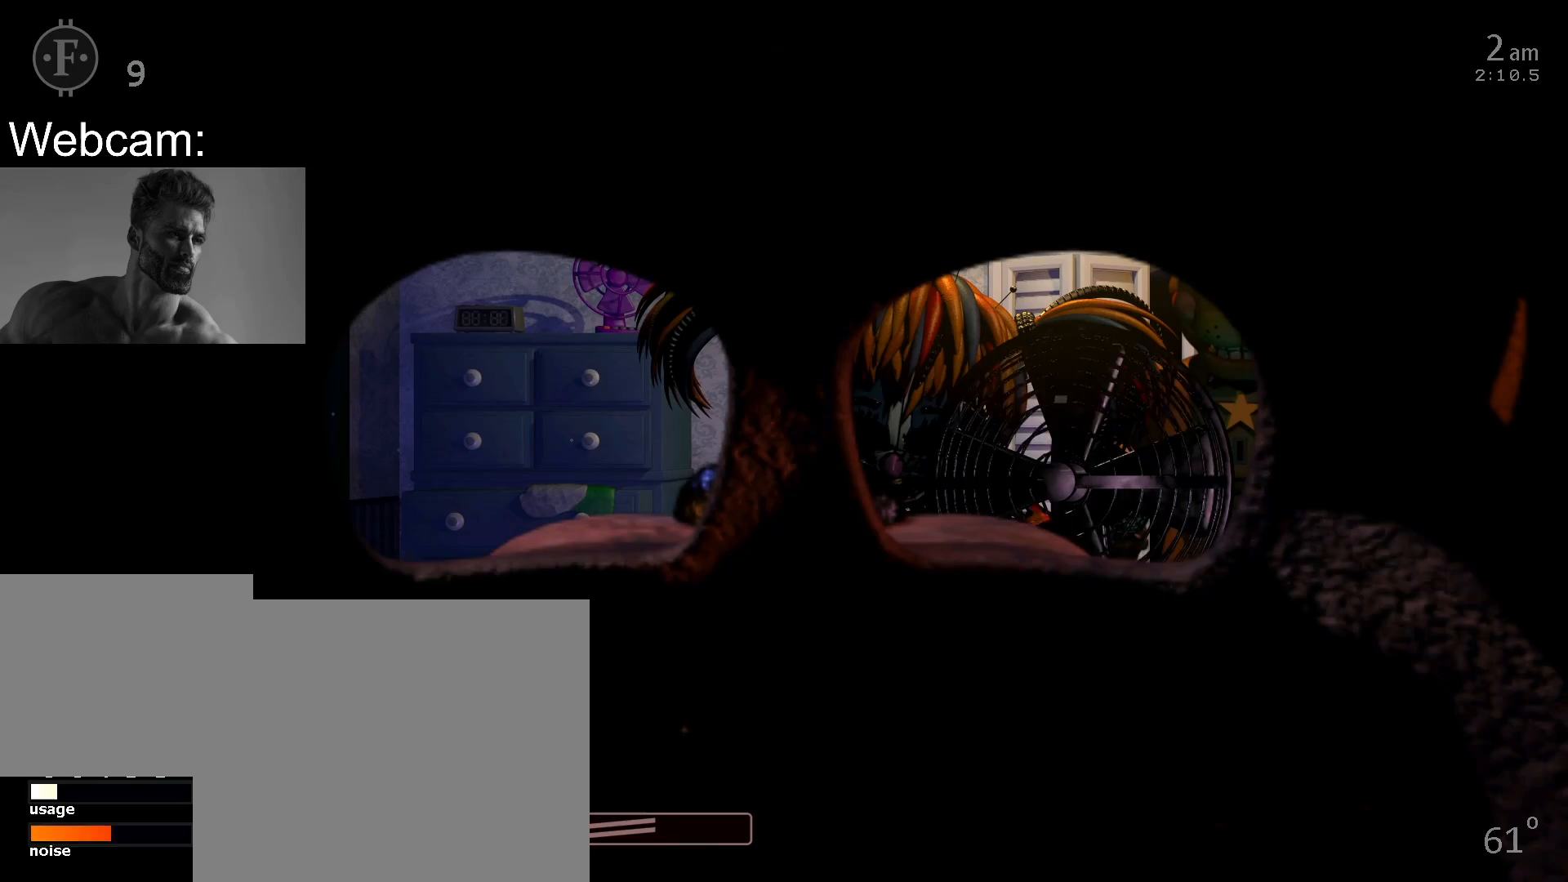
Gameplay with keyboard and mouse; each line is a JSON object with the keys and mouse buttons held at the frame after it. "events" lists presses ("down") and releases ("up") of "1", "2", "3", "4", "5", "6", "a", "c", "d", "f", "l", "o", "return", "s", "space", "w", "x", "z", "mouse_left", "mouse_wheel" and "mouse_right" between this image and that frame as [ms after this image, input, new state], when the widget could be followed in between. "mouse_left", "mouse_wheel", "mouse_right" = the "left", "wheel", "right" buttons of the "mouse" list. No other keys are recorded. "wheel" means that the mouse wheel is clicked or scrolled. Not read: mouse_move other_keys.
{"keys": [], "mouse": [], "events": []}
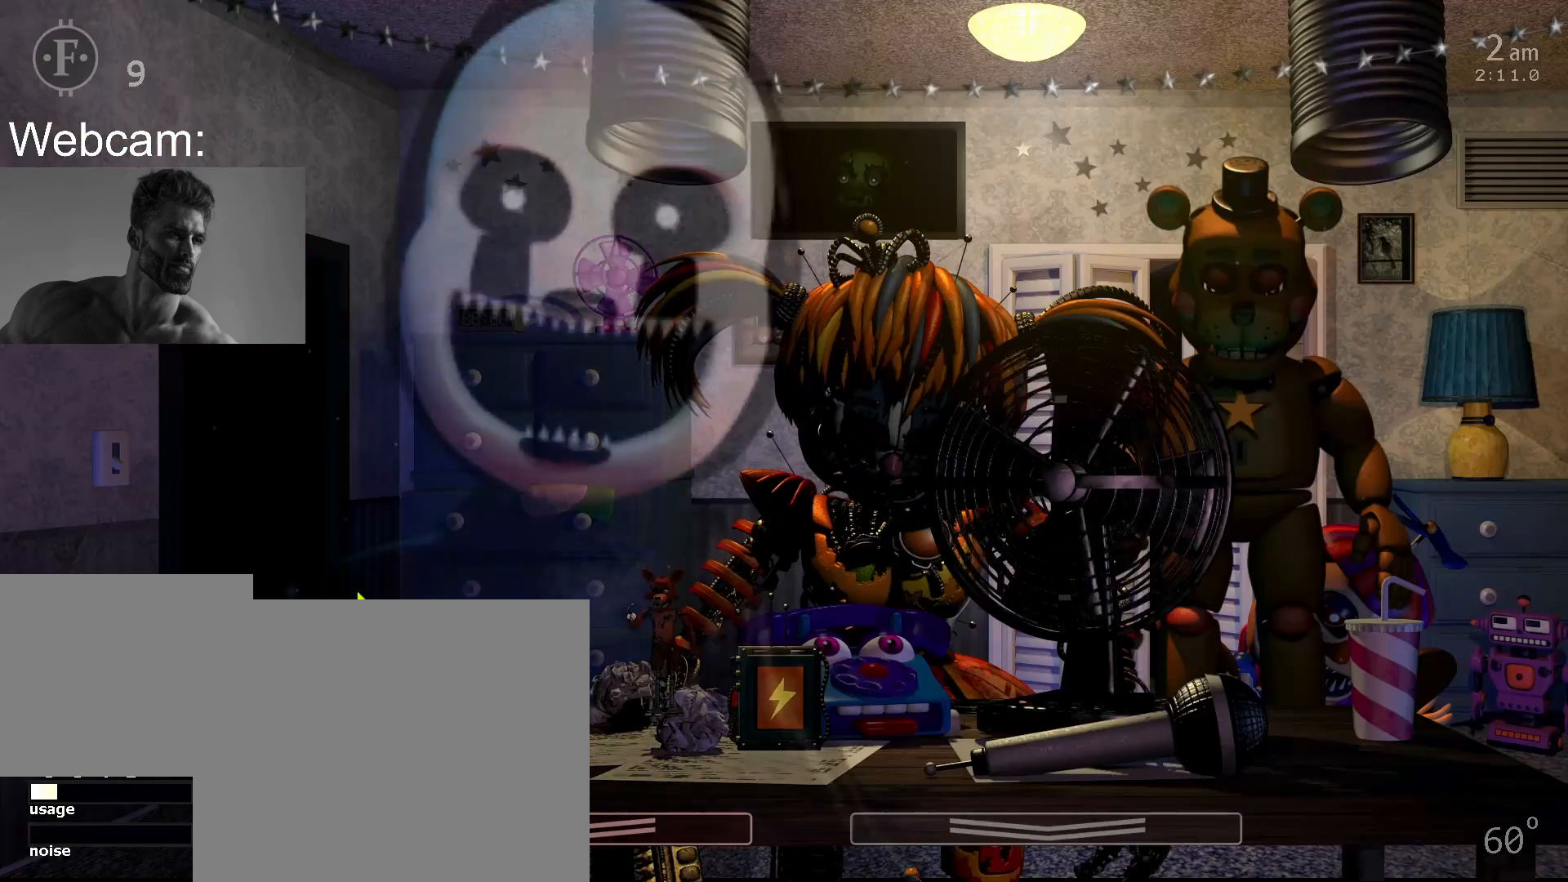
{"keys": [], "mouse": [], "events": [[100, "s", "down"], [200, "s", "up"]]}
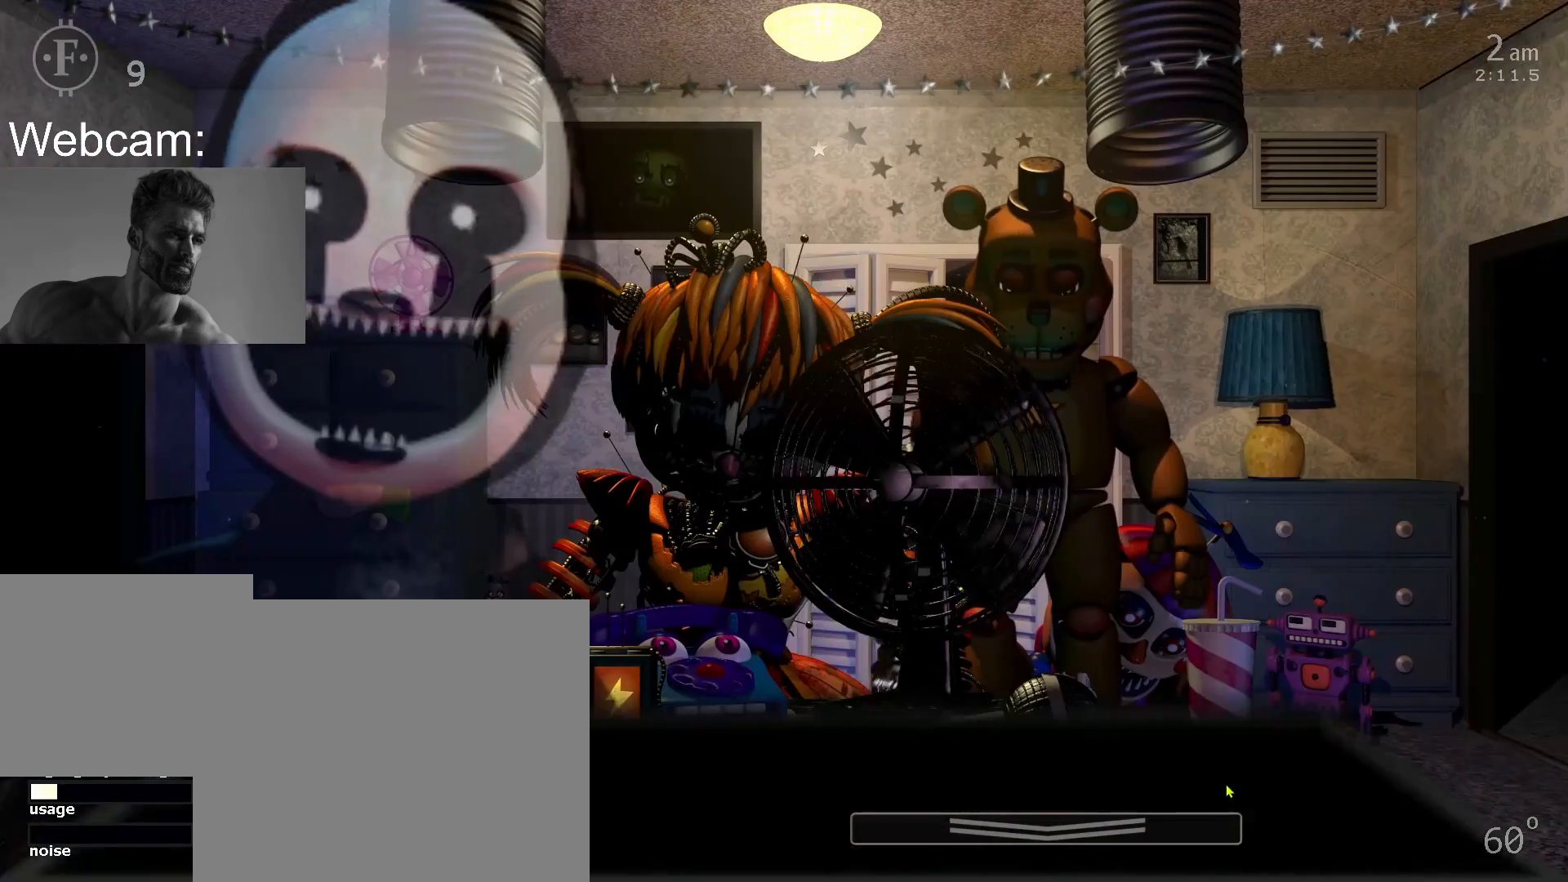
{"keys": [], "mouse": [], "events": [[183, "5", "down"], [233, "space", "down"], [300, "5", "up"], [317, "space", "up"]]}
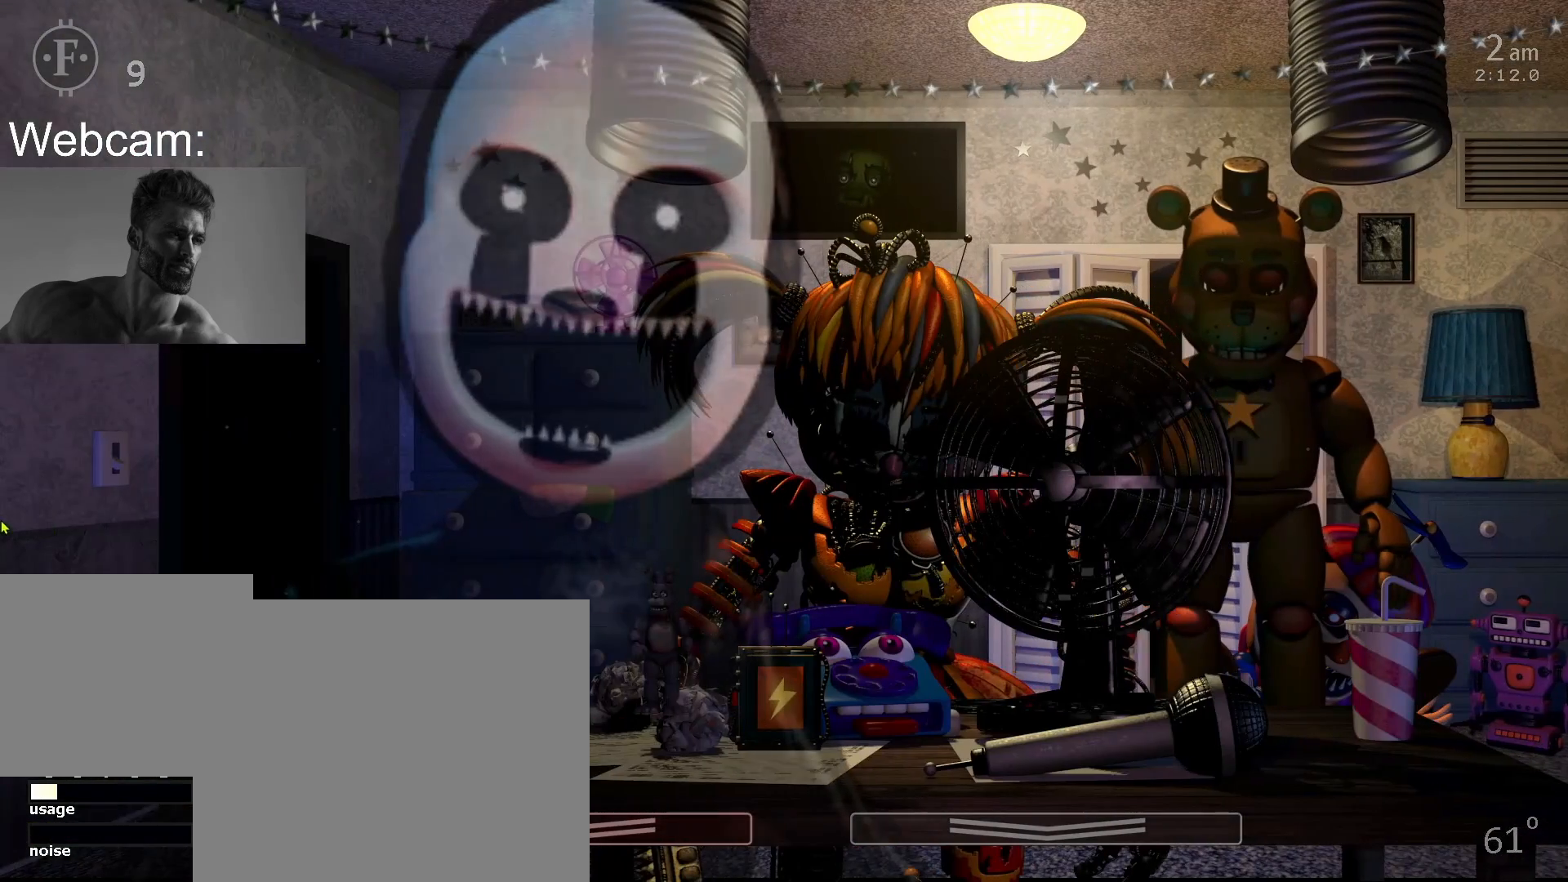
{"keys": [], "mouse": [], "events": []}
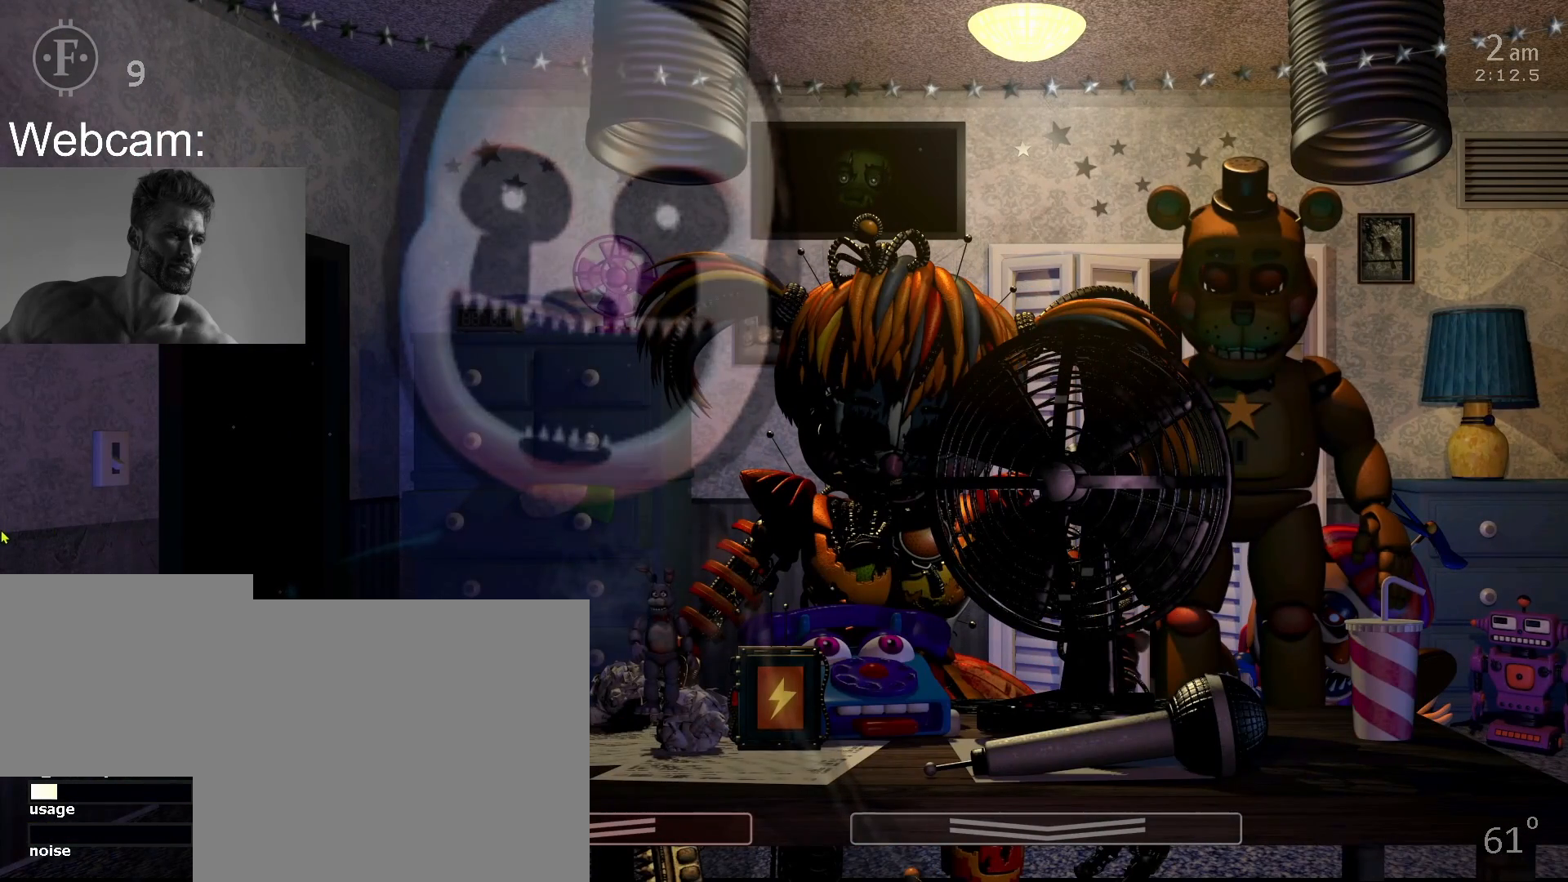
{"keys": [], "mouse": ["left"], "events": [[250, "mouse_left", "down"], [350, "mouse_right", "down"], [367, "mouse_left", "up"], [433, "mouse_right", "up"], [467, "mouse_left", "down"]]}
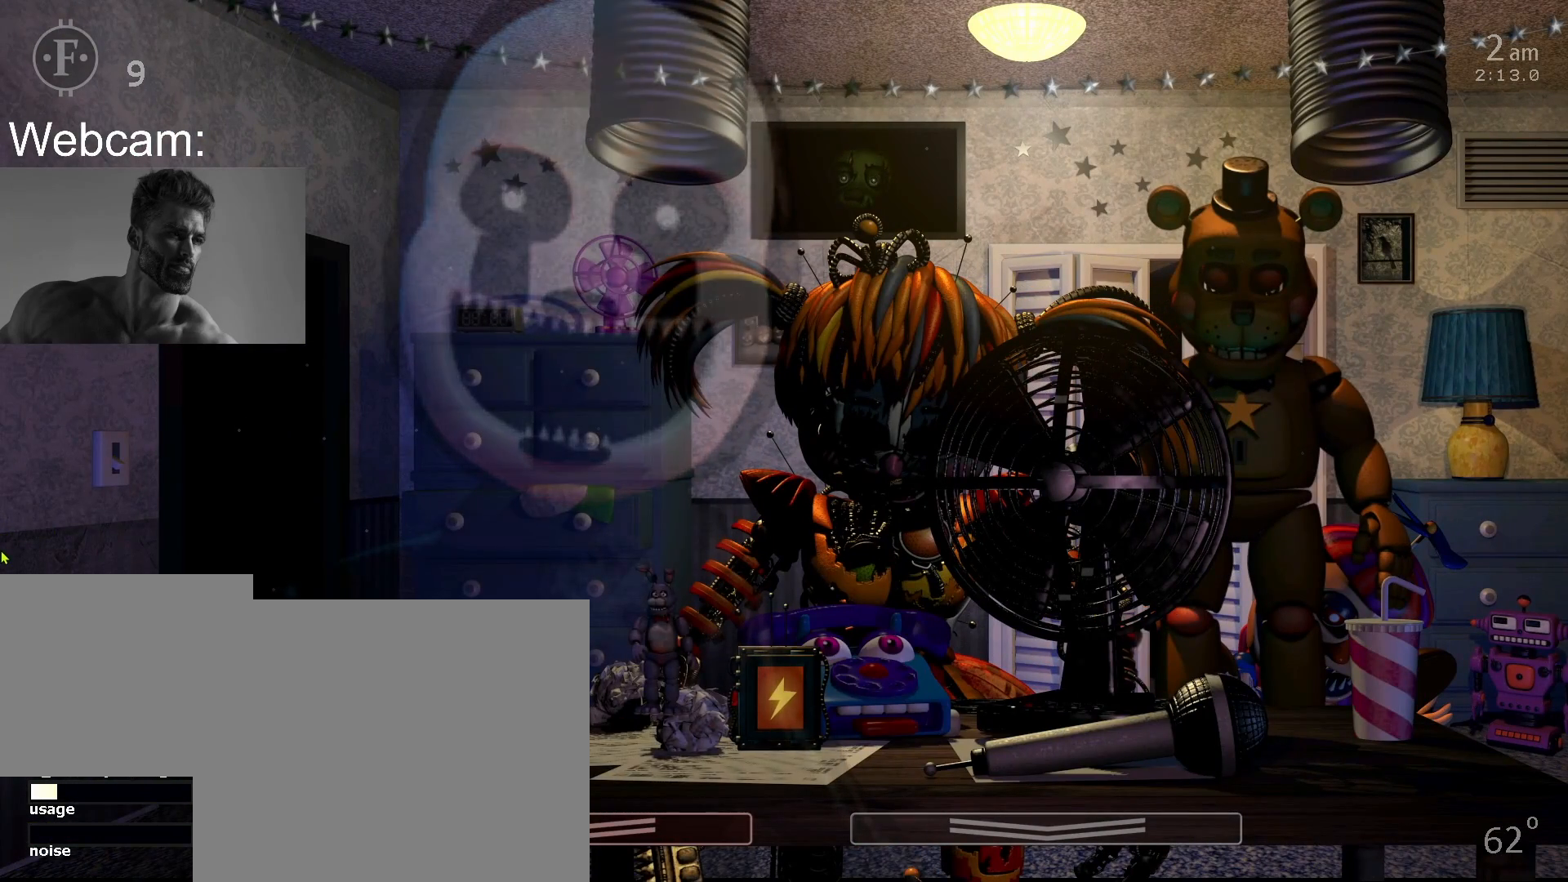
{"keys": [], "mouse": ["right"], "events": [[50, "mouse_right", "down"], [83, "mouse_left", "up"], [150, "mouse_right", "up"], [383, "mouse_left", "down"], [450, "mouse_right", "down"], [483, "mouse_left", "up"]]}
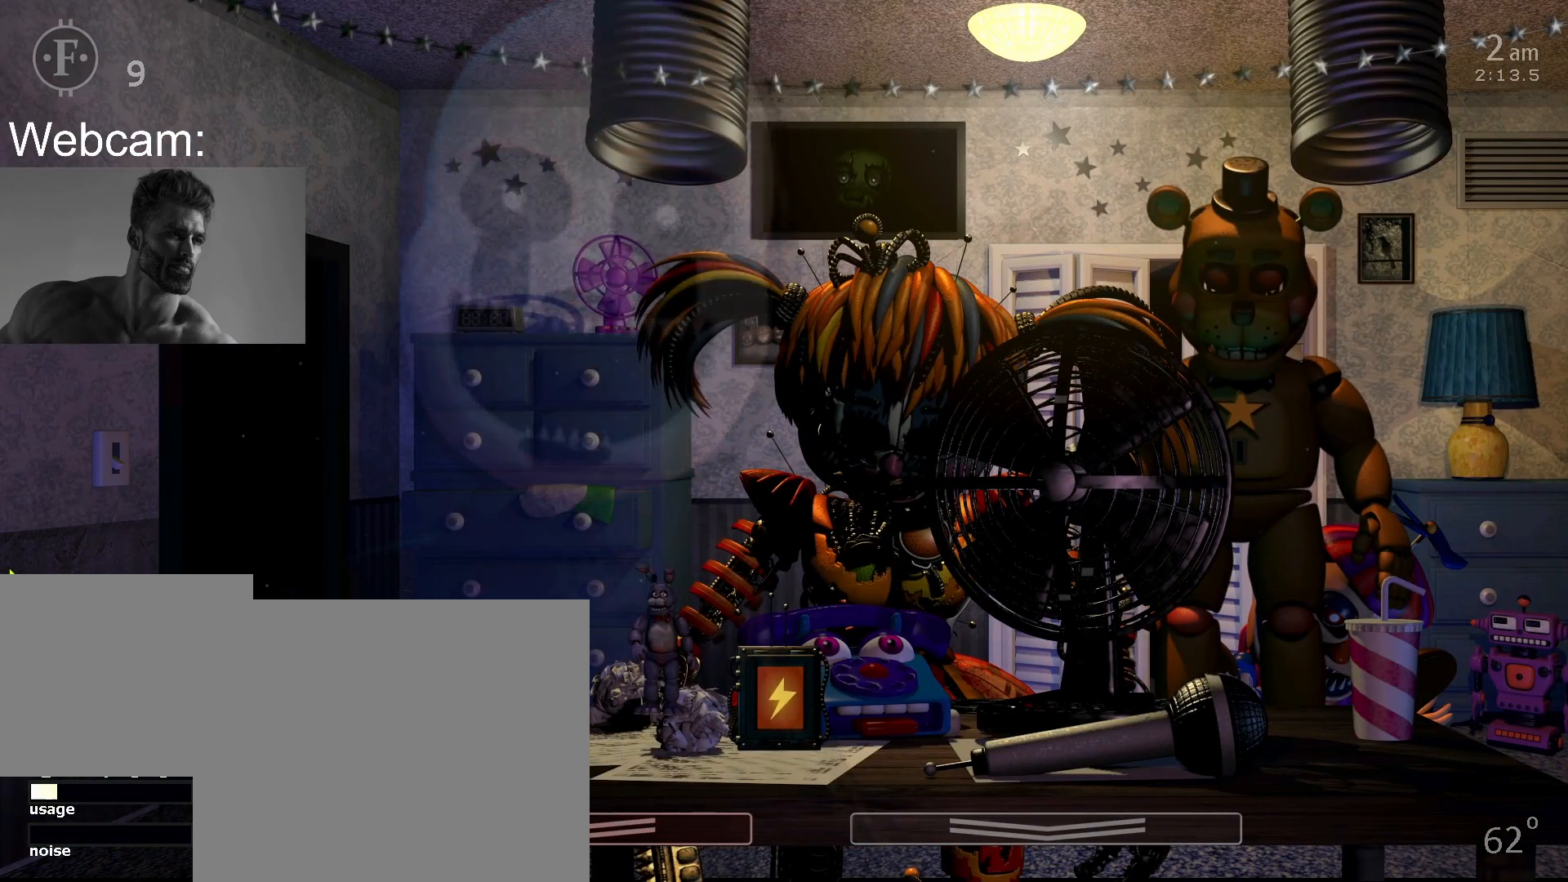
{"keys": [], "mouse": [], "events": [[33, "mouse_right", "up"], [100, "mouse_left", "down"], [150, "mouse_right", "down"], [200, "mouse_left", "up"], [250, "mouse_right", "up"], [317, "mouse_left", "down"], [417, "mouse_left", "up"]]}
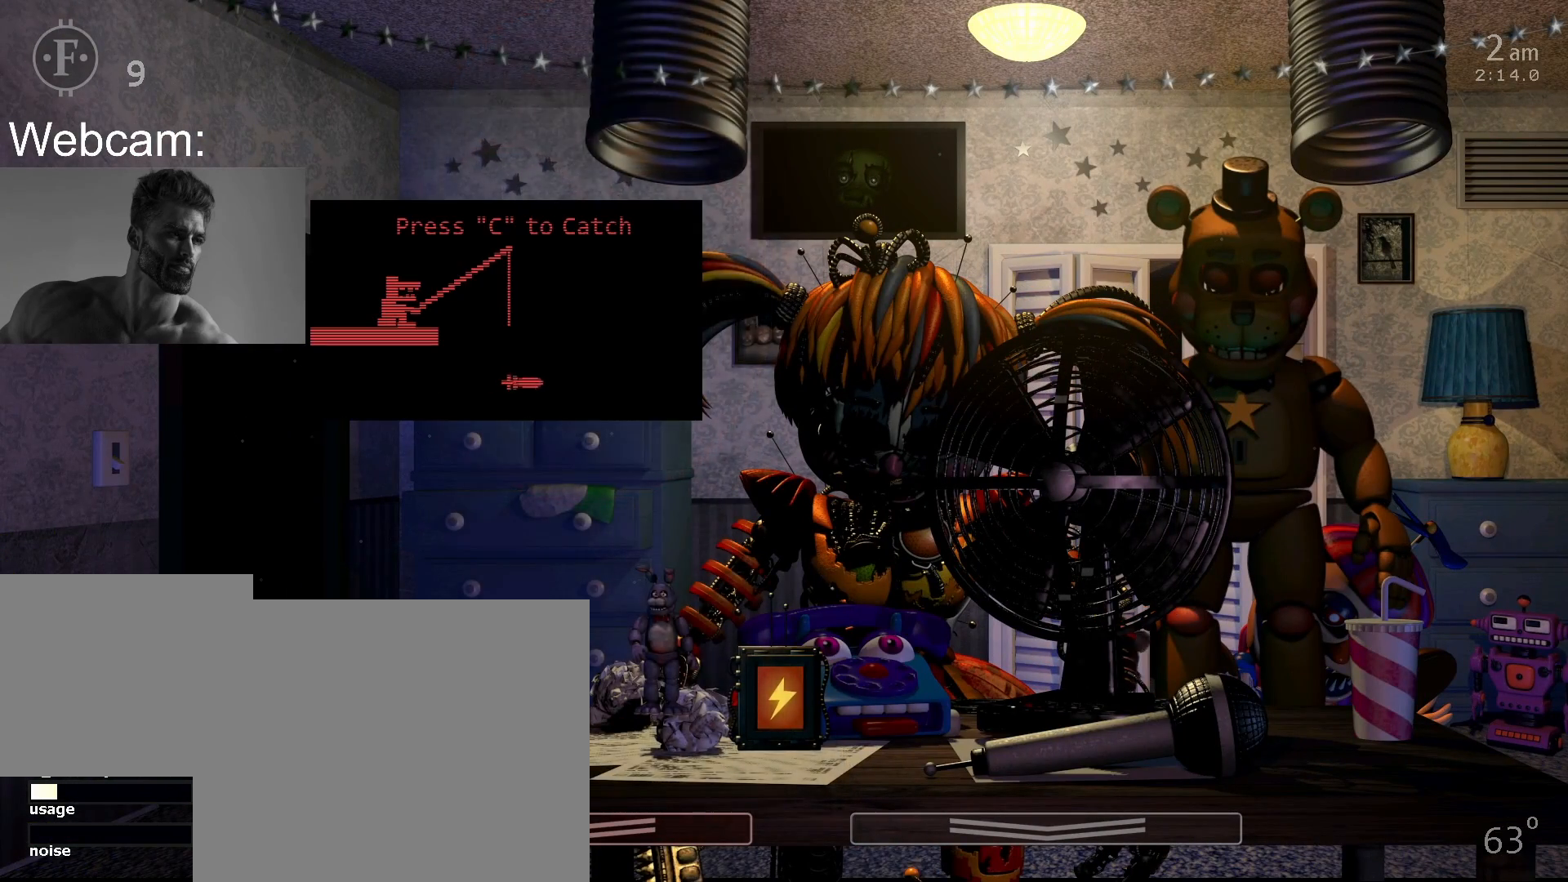
{"keys": ["c"], "mouse": [], "events": [[200, "c", "down"], [267, "c", "up"], [333, "c", "down"], [417, "c", "up"], [467, "c", "down"]]}
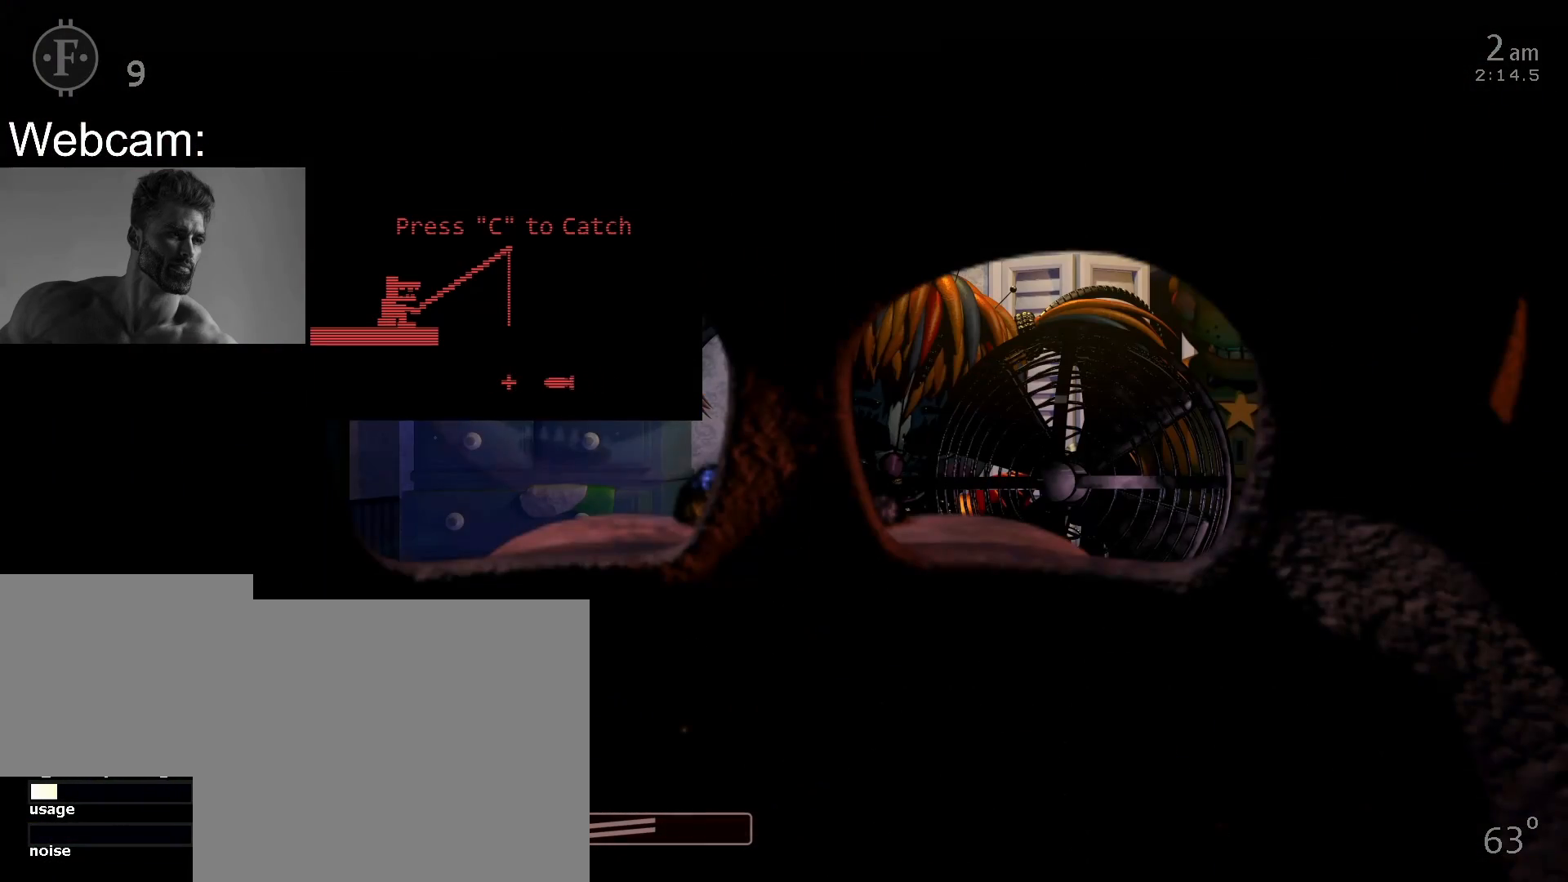
{"keys": [], "mouse": [], "events": [[50, "c", "up"], [83, "c", "down"], [167, "c", "up"], [200, "c", "down"], [300, "c", "up"], [350, "c", "down"], [400, "c", "up"]]}
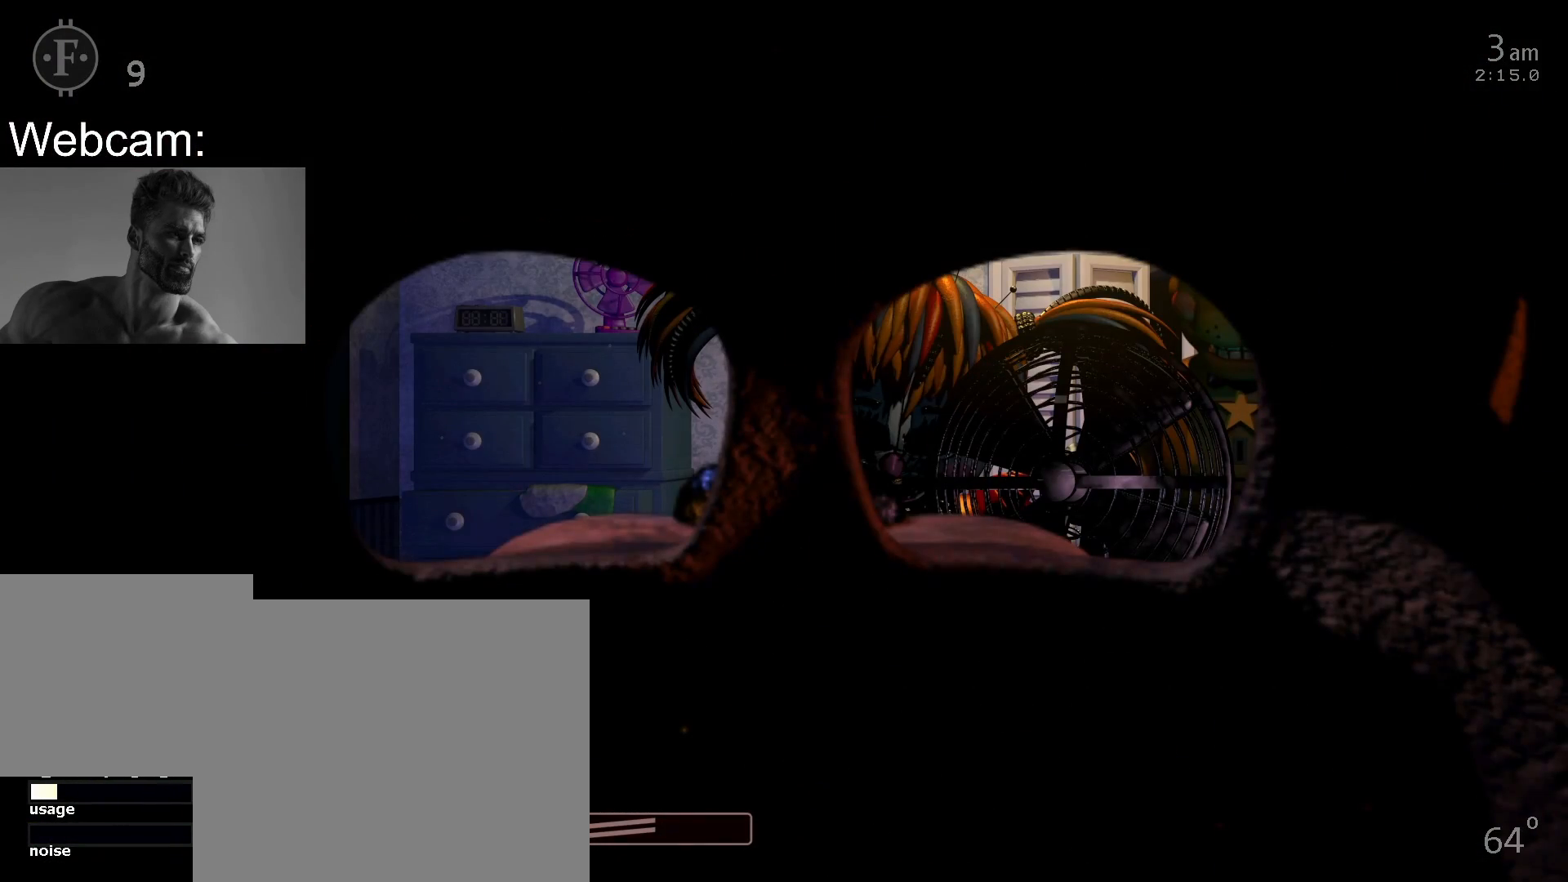
{"keys": [], "mouse": [], "events": []}
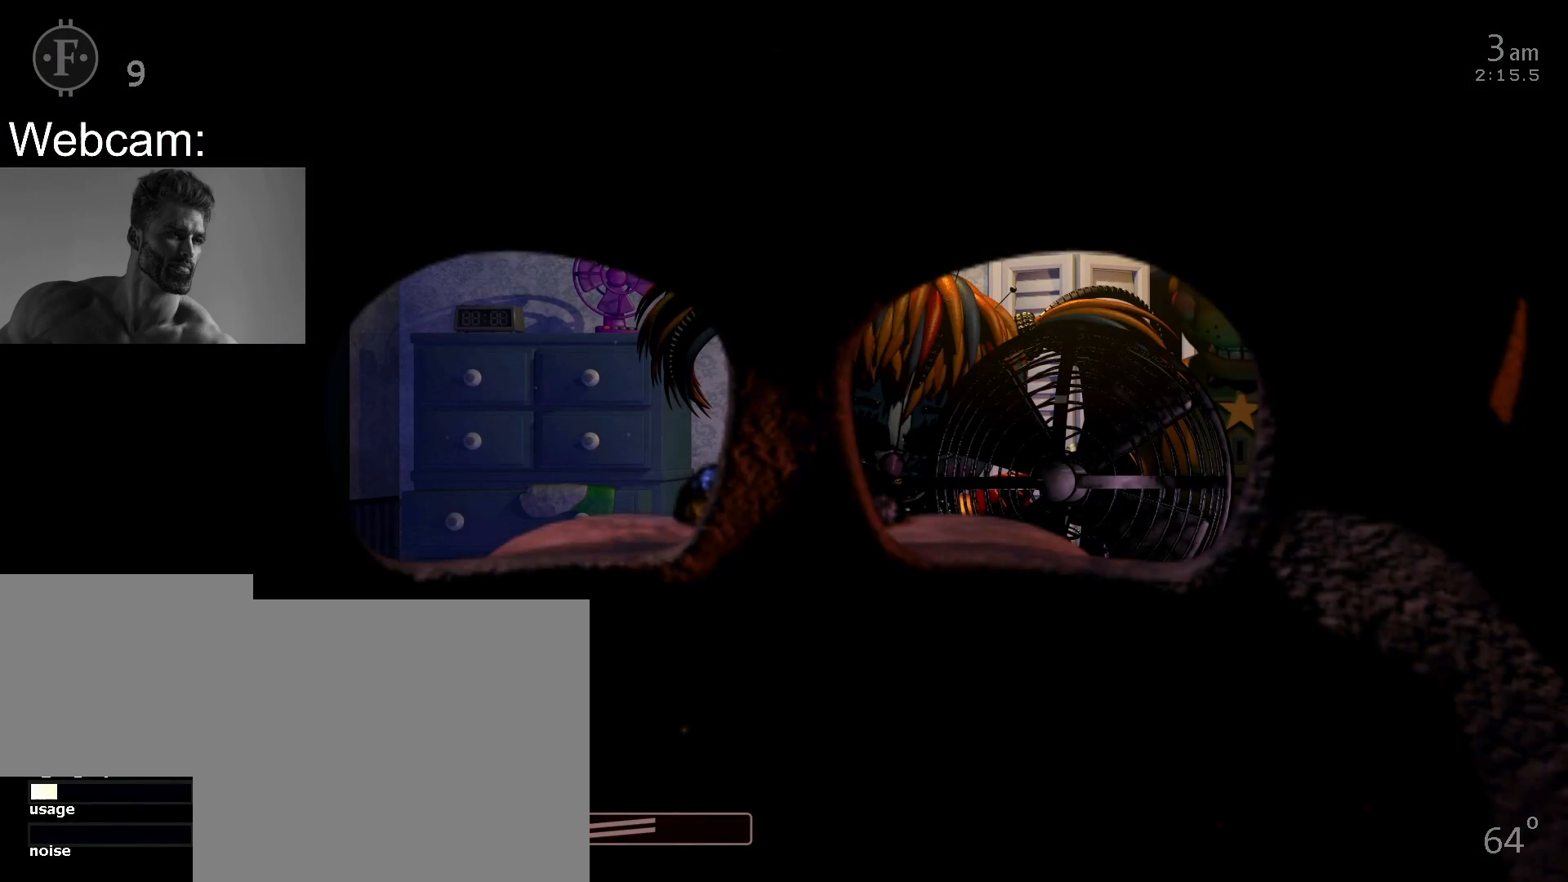
{"keys": [], "mouse": [], "events": []}
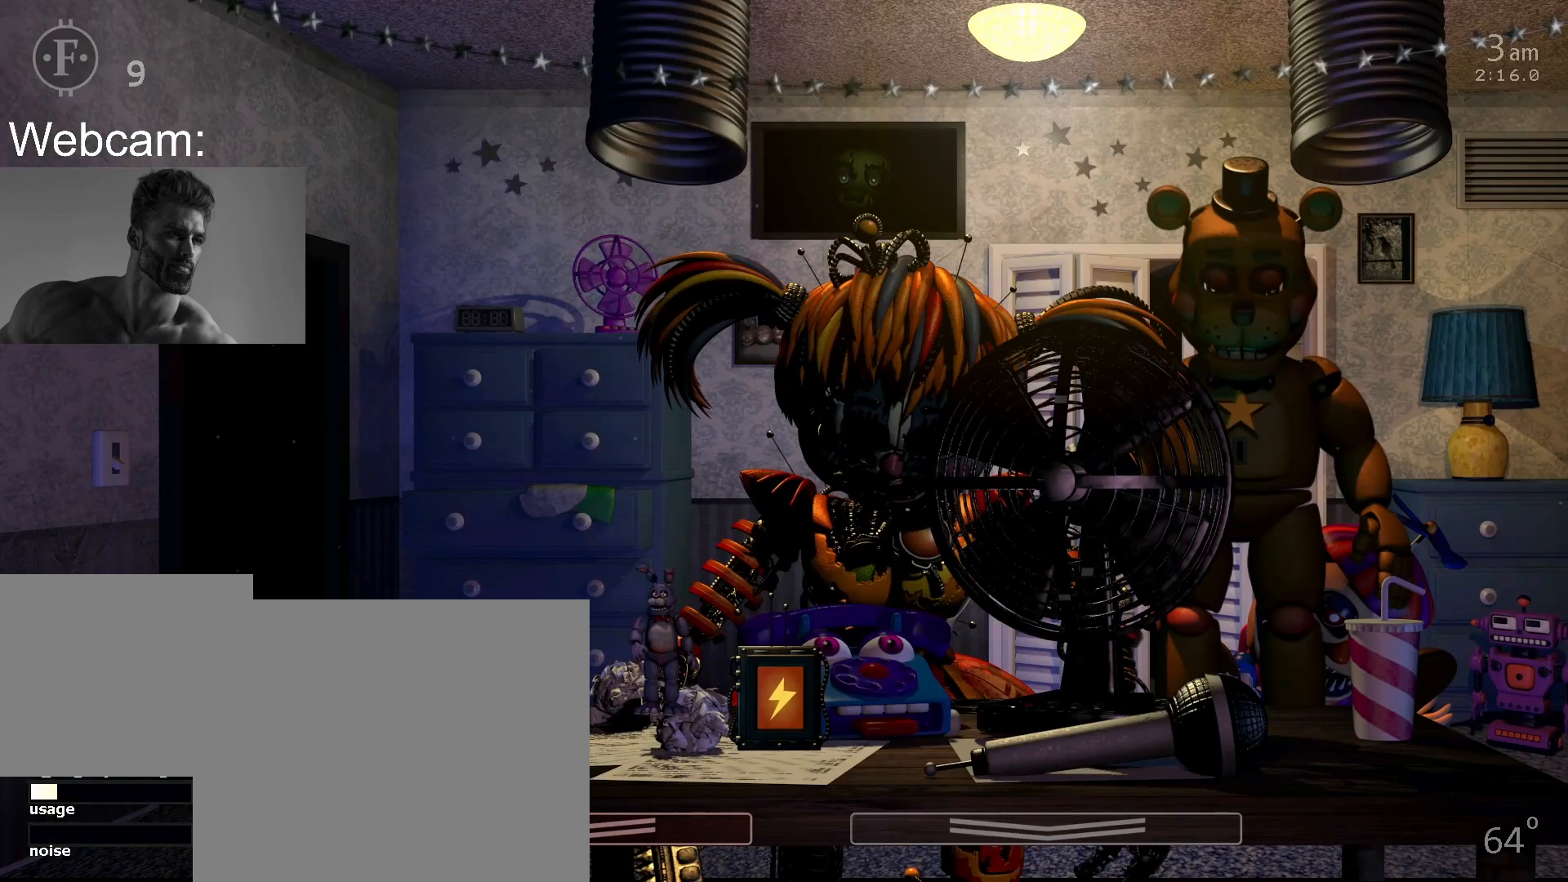
{"keys": [], "mouse": [], "events": []}
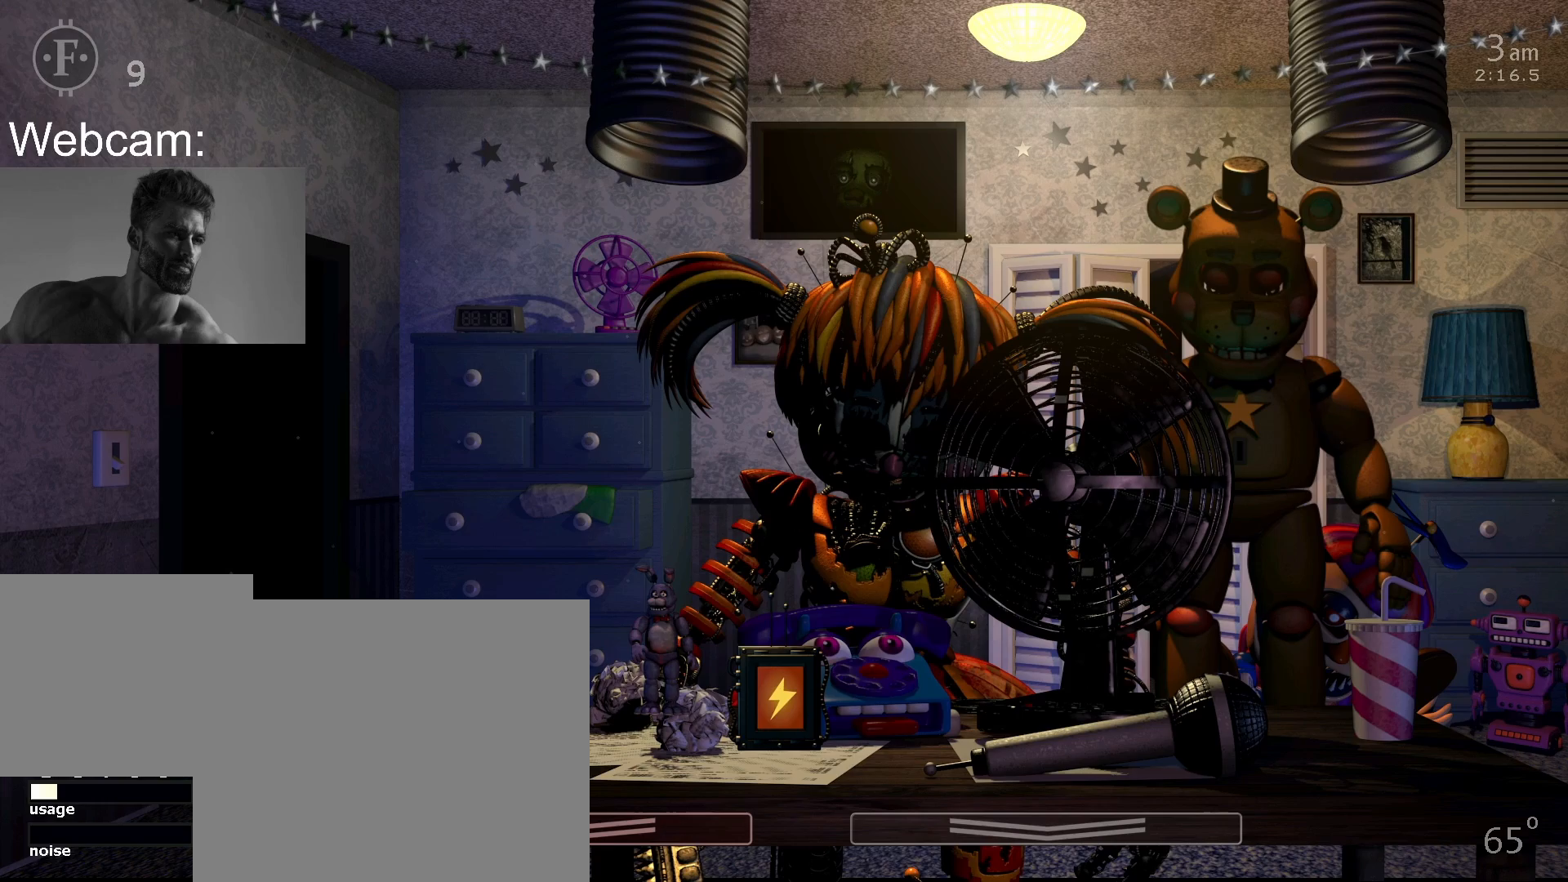
{"keys": [], "mouse": [], "events": []}
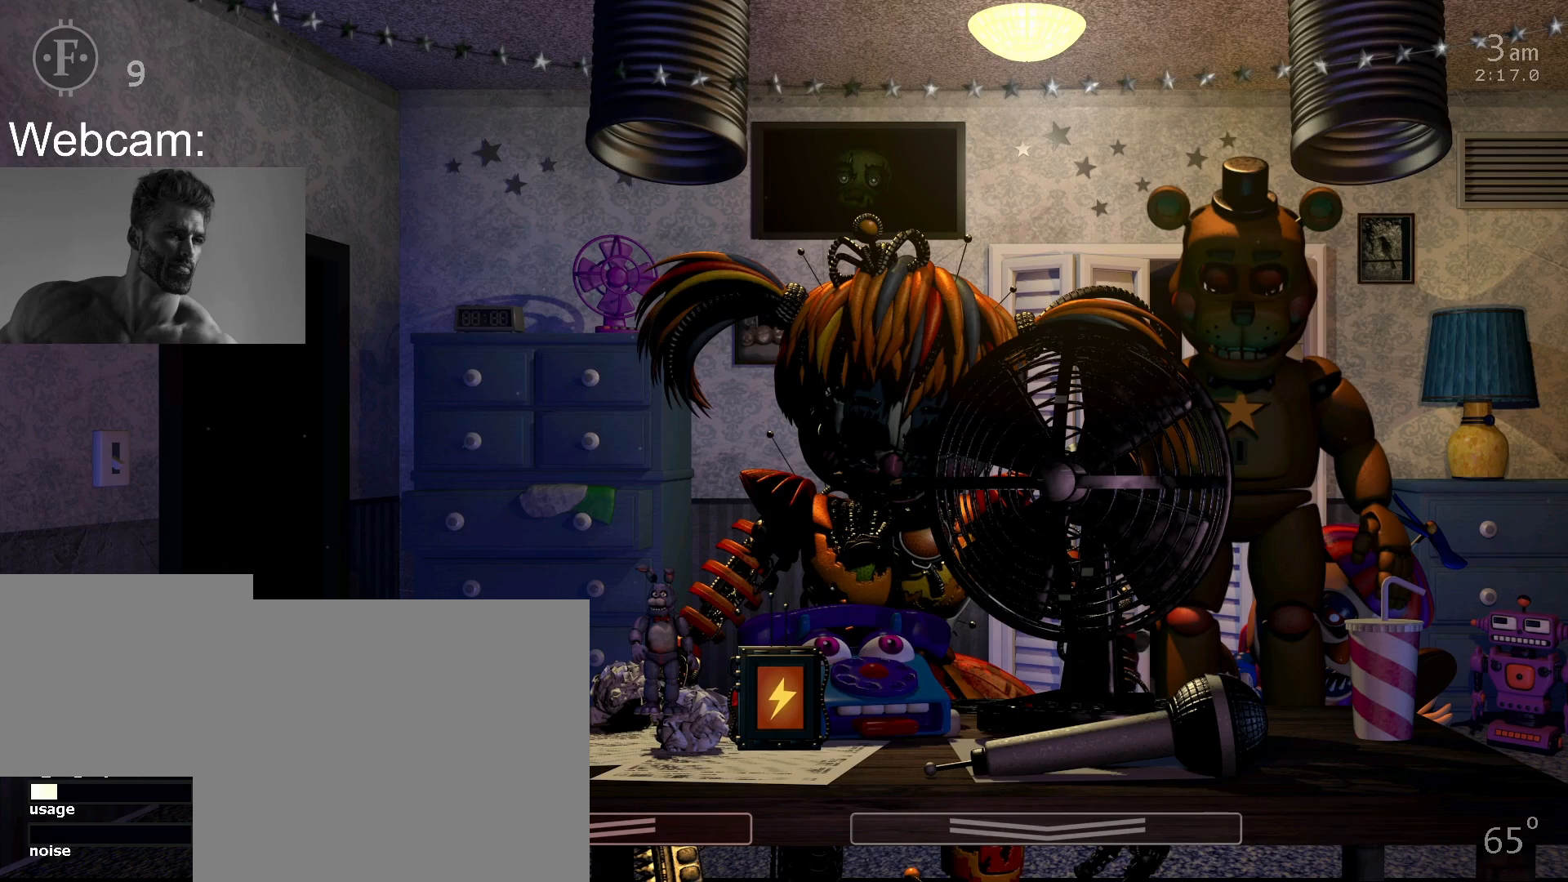
{"keys": [], "mouse": [], "events": []}
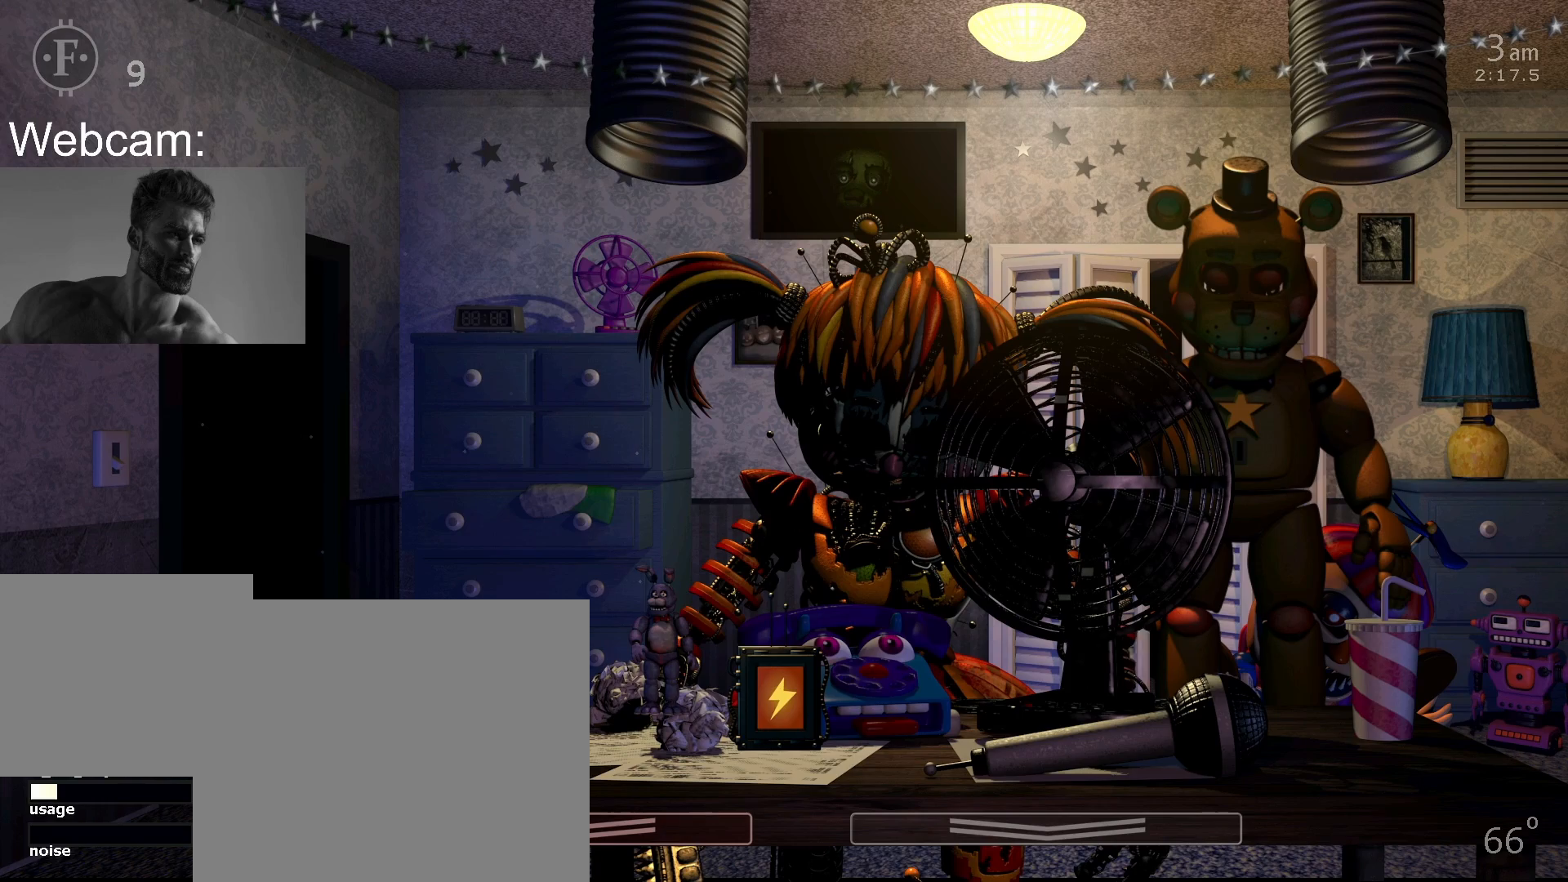
{"keys": [], "mouse": [], "events": []}
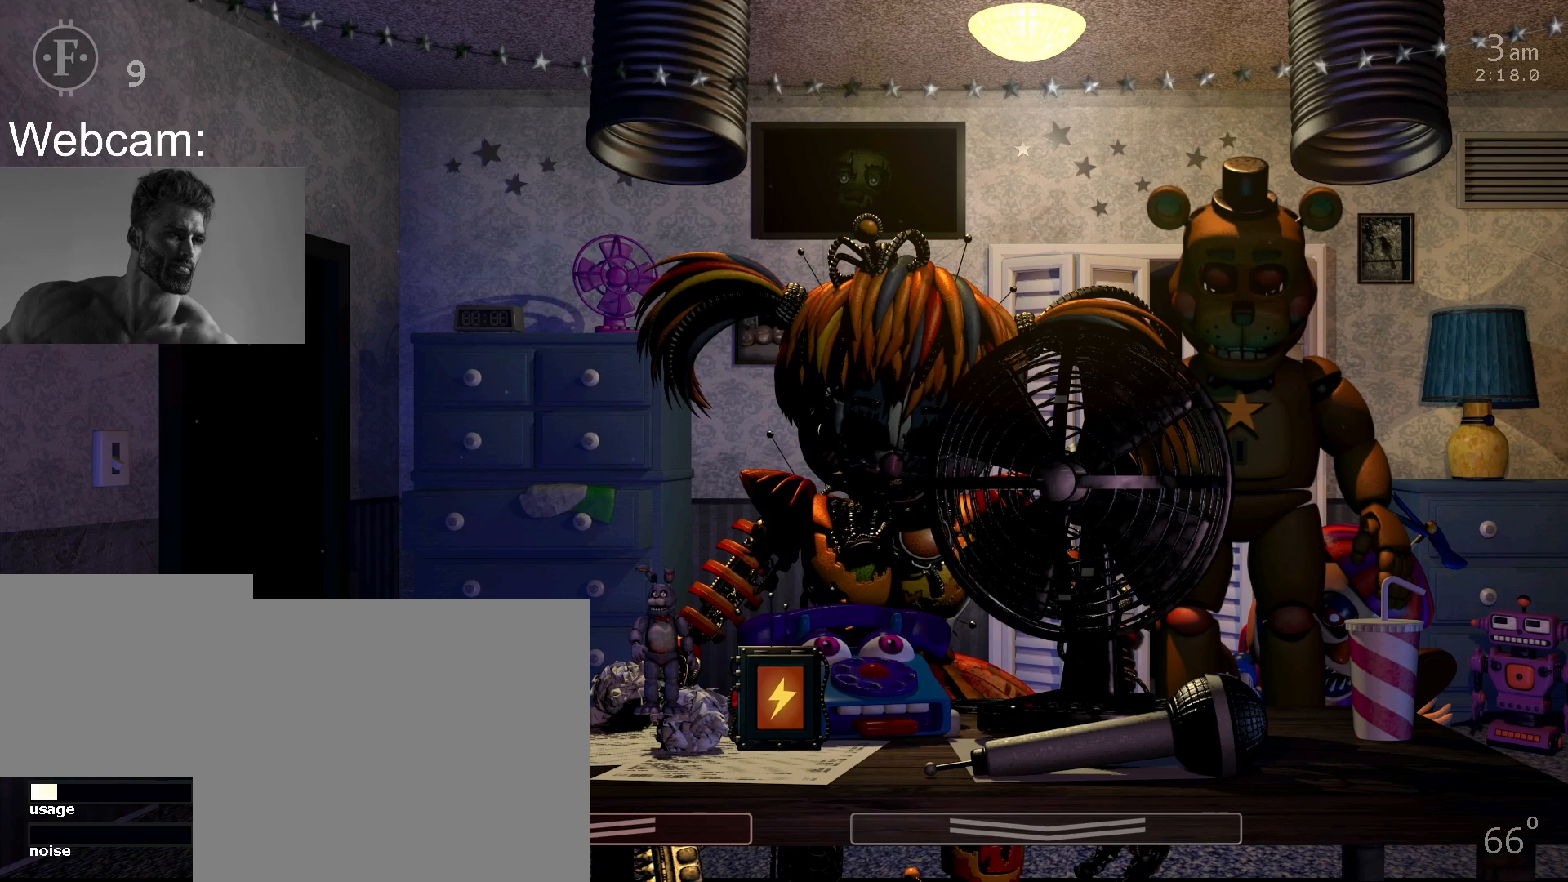
{"keys": [], "mouse": [], "events": []}
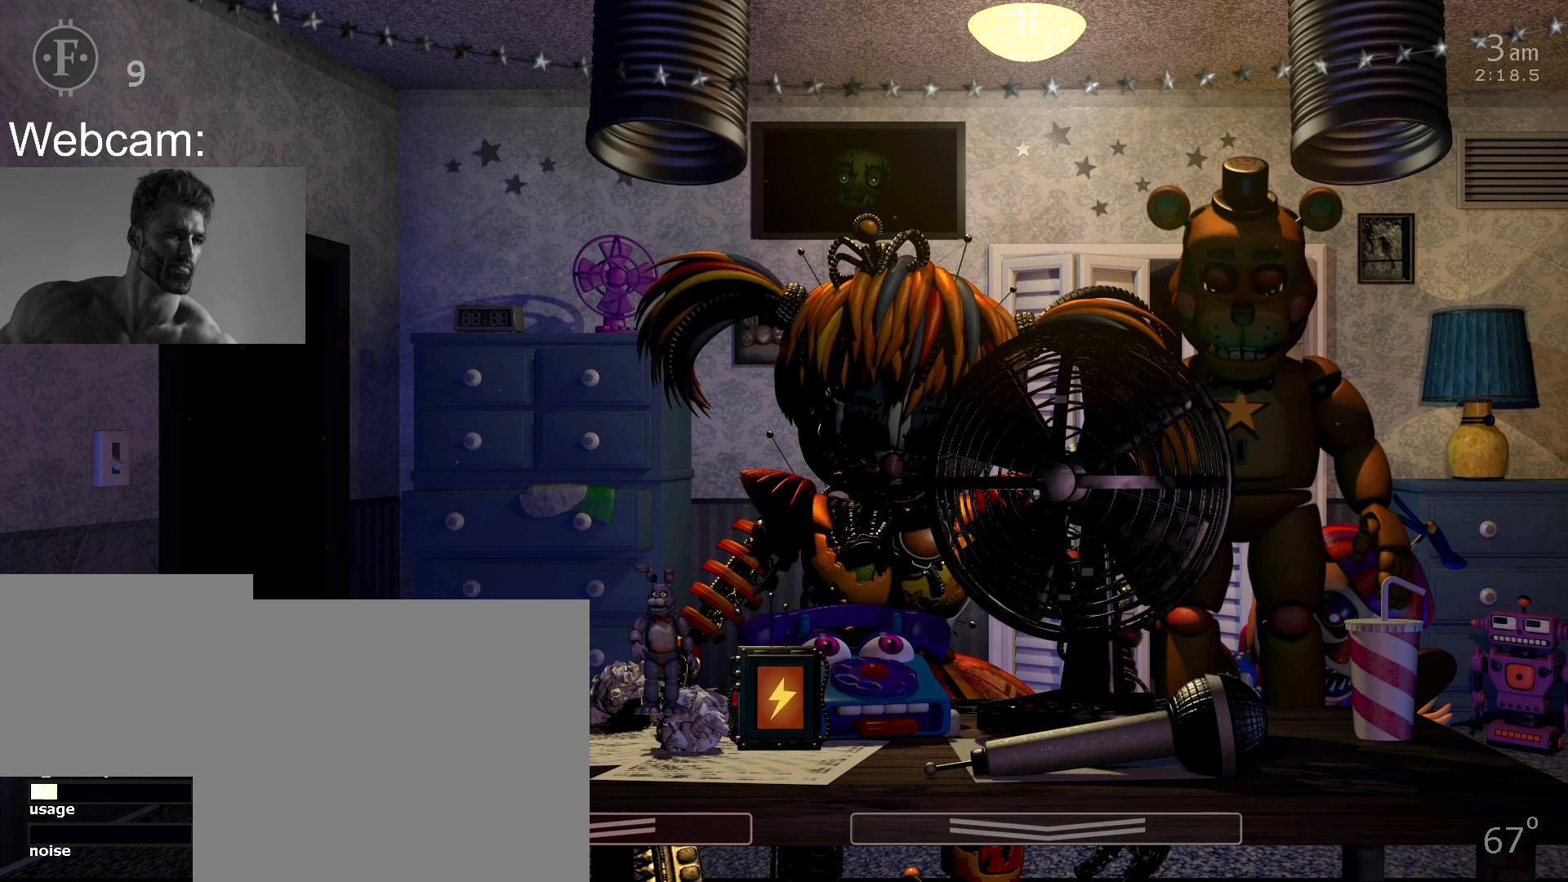
{"keys": [], "mouse": [], "events": []}
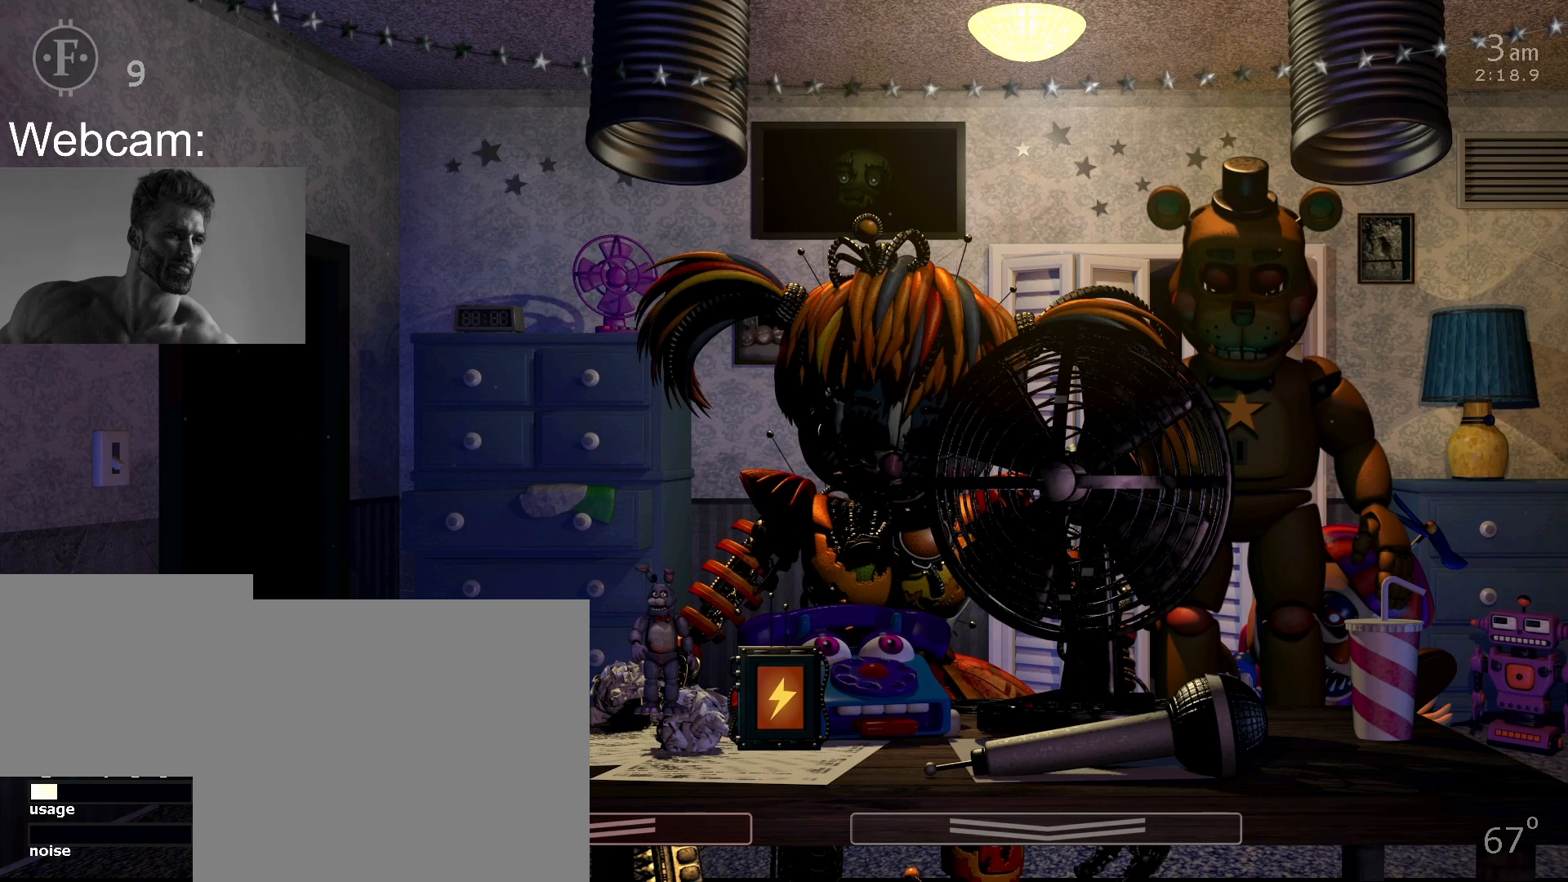
{"keys": ["return"], "mouse": [], "events": [[483, "return", "down"]]}
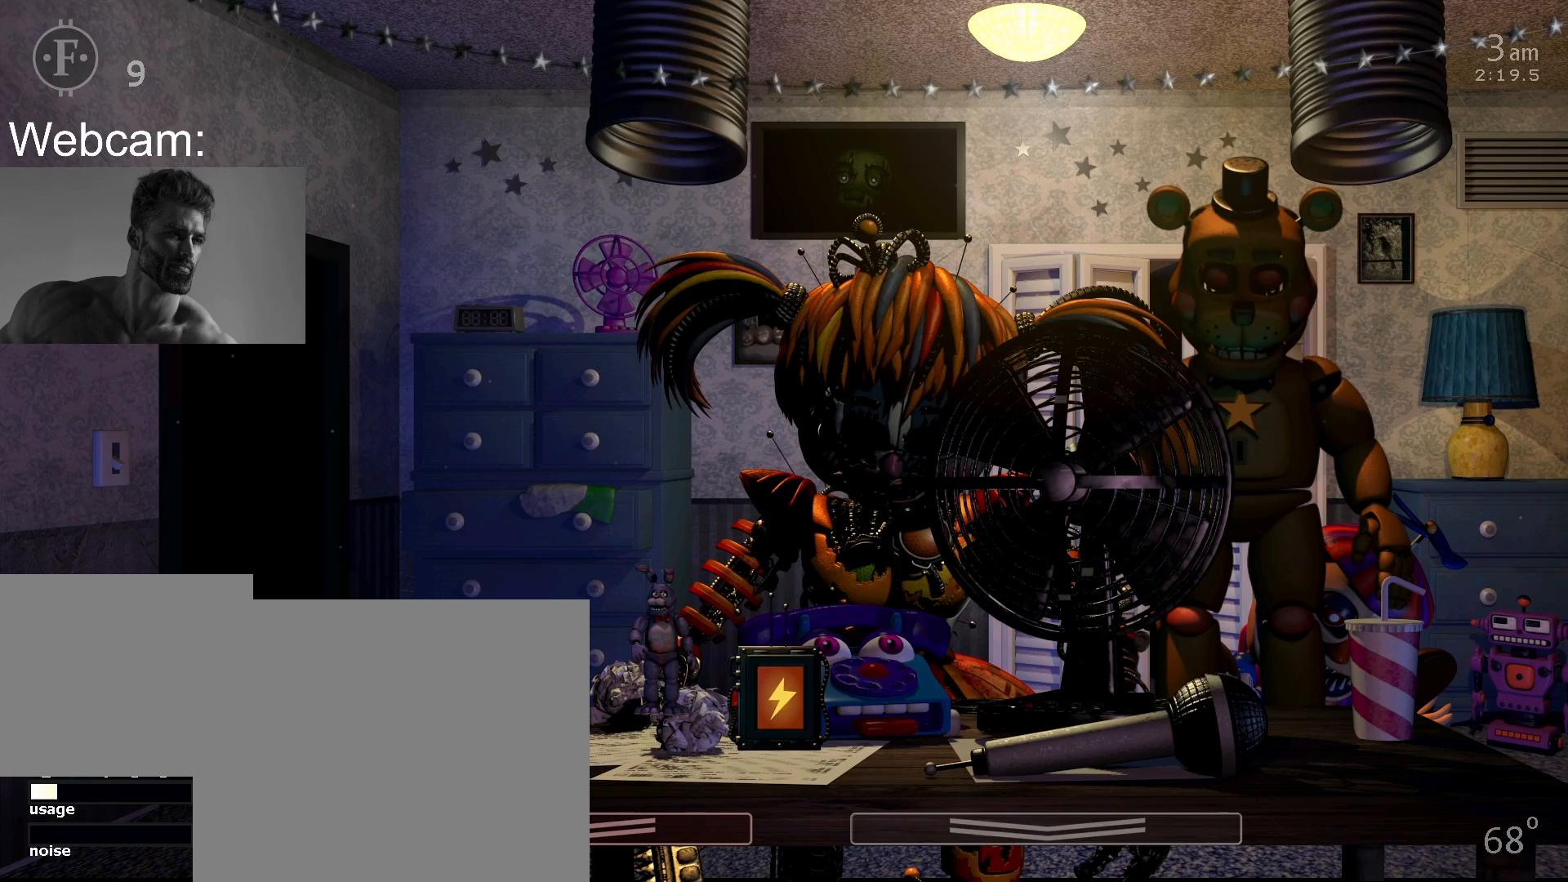
{"keys": ["return"], "mouse": [], "events": []}